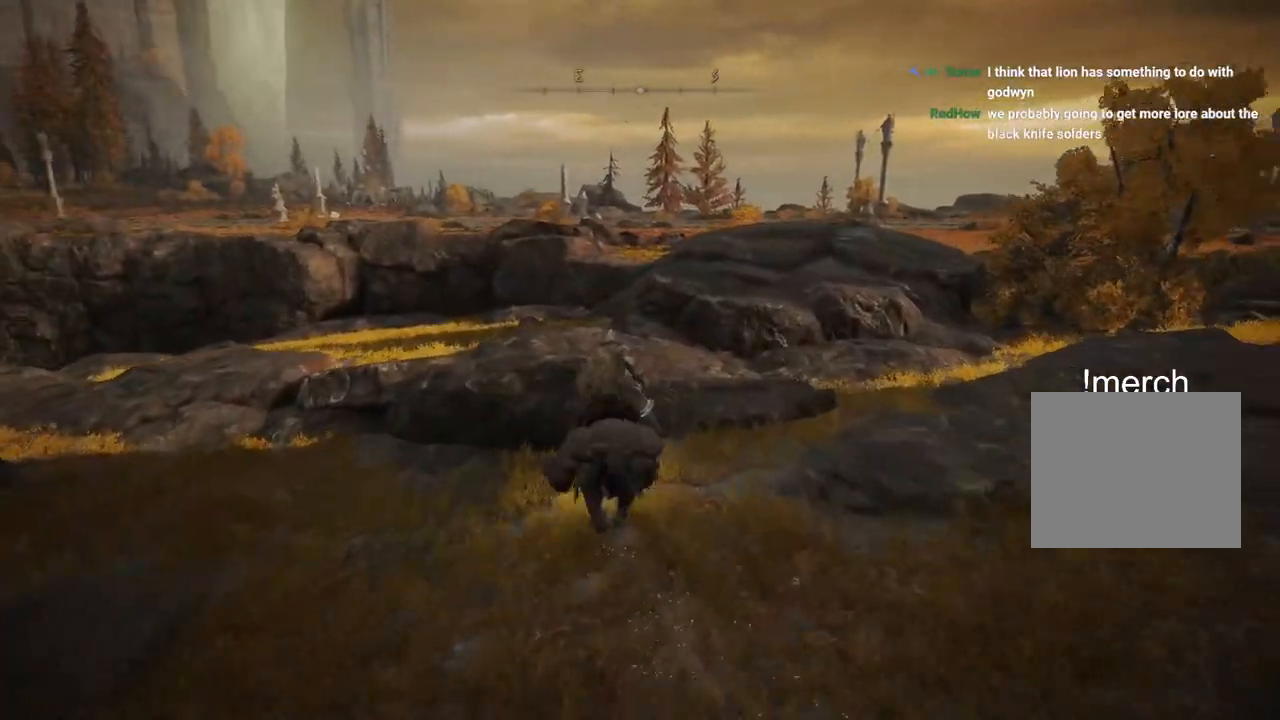
Gameplay with a controller (PlayStation layout); each line is a JSON object with the inputs held at the frame after it. "events" lists button and stick changes between this image and that frame as [ms after this image, input, new state], when the widget could be followed in between.
{"buttons": [], "left_stick": "up", "right_stick": "center", "events": [[17, "CIRCLE", "up"]]}
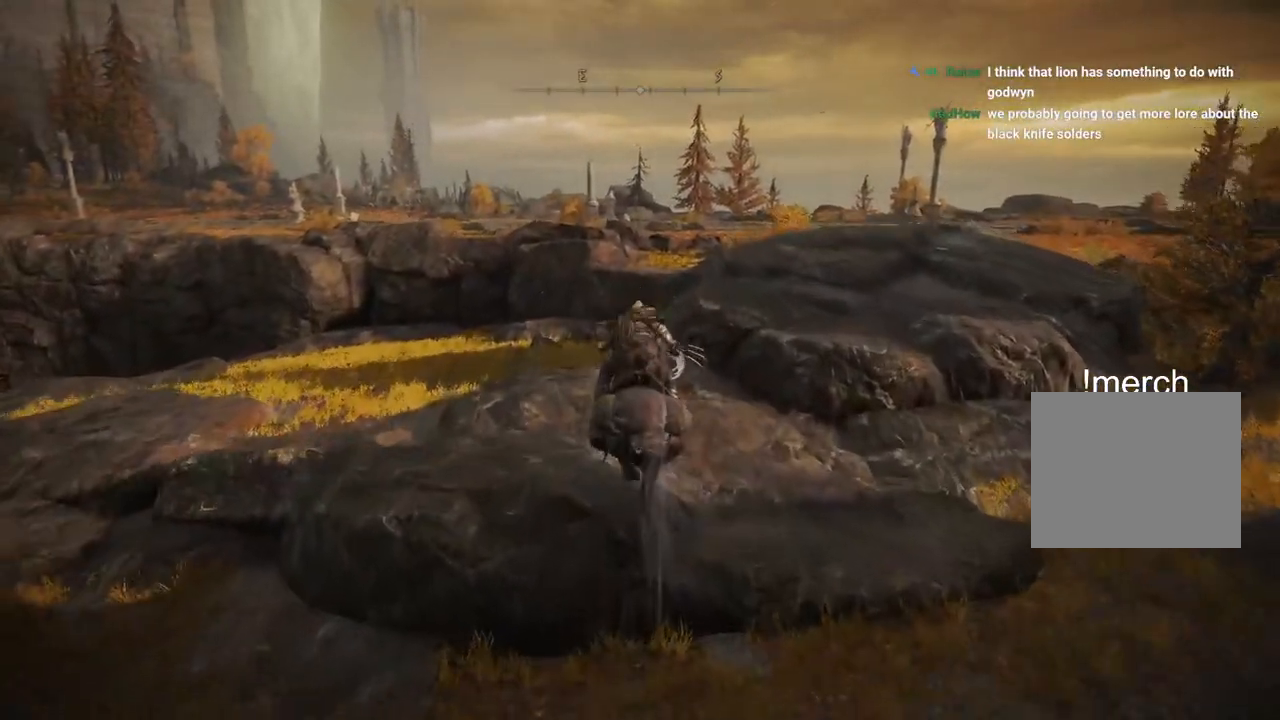
{"buttons": [], "left_stick": "up", "right_stick": "center", "events": []}
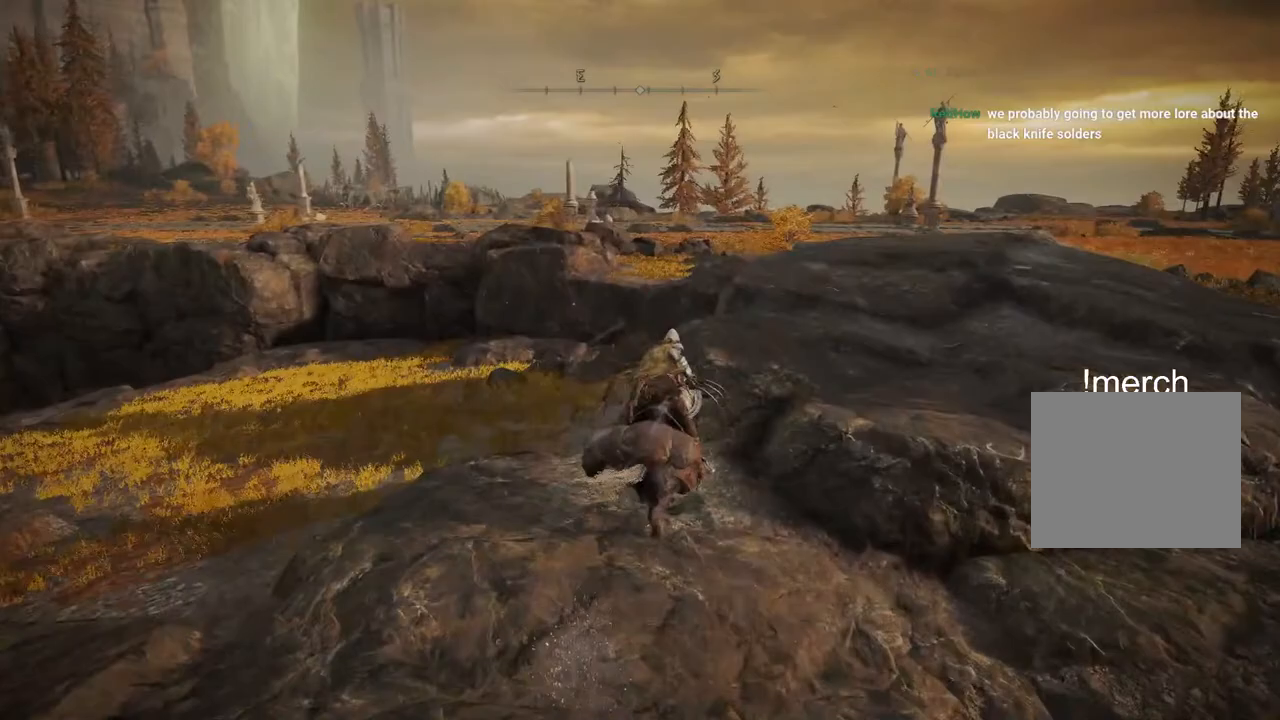
{"buttons": [], "left_stick": "up", "right_stick": "center", "events": [[117, "CROSS", "down"], [233, "CROSS", "up"]]}
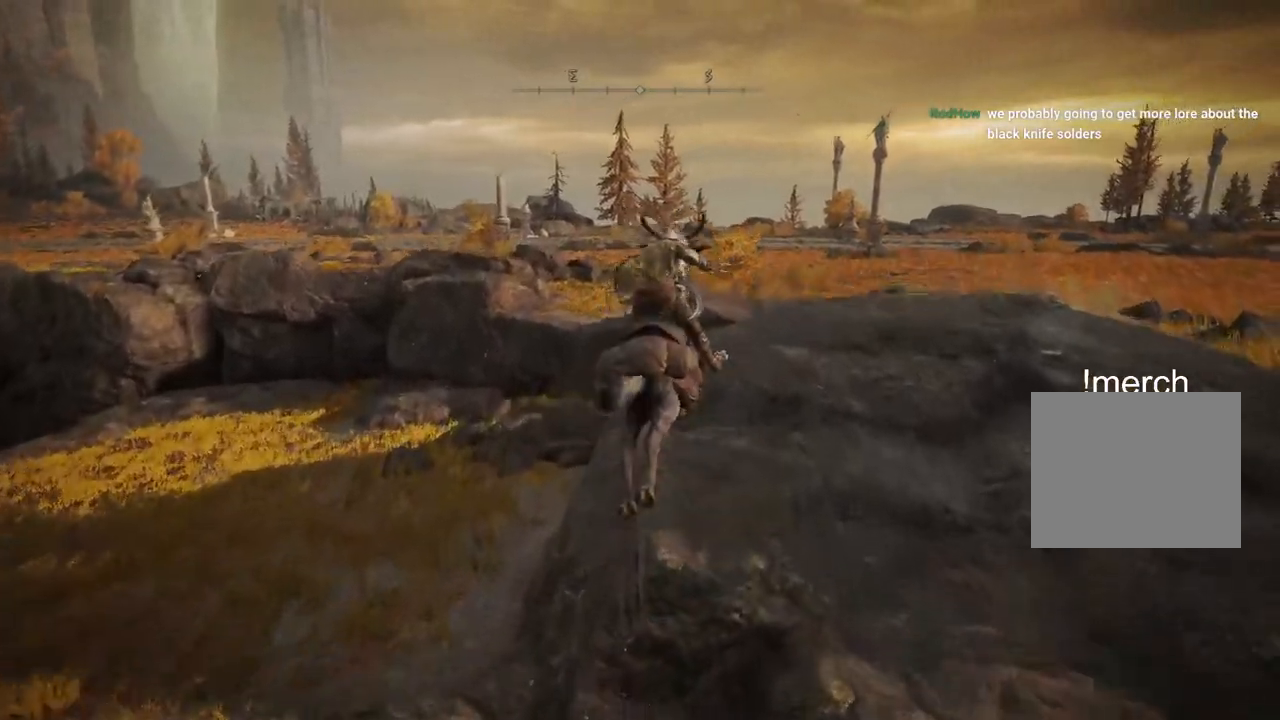
{"buttons": [], "left_stick": "up", "right_stick": "center", "events": [[383, "CIRCLE", "down"], [483, "CIRCLE", "up"]]}
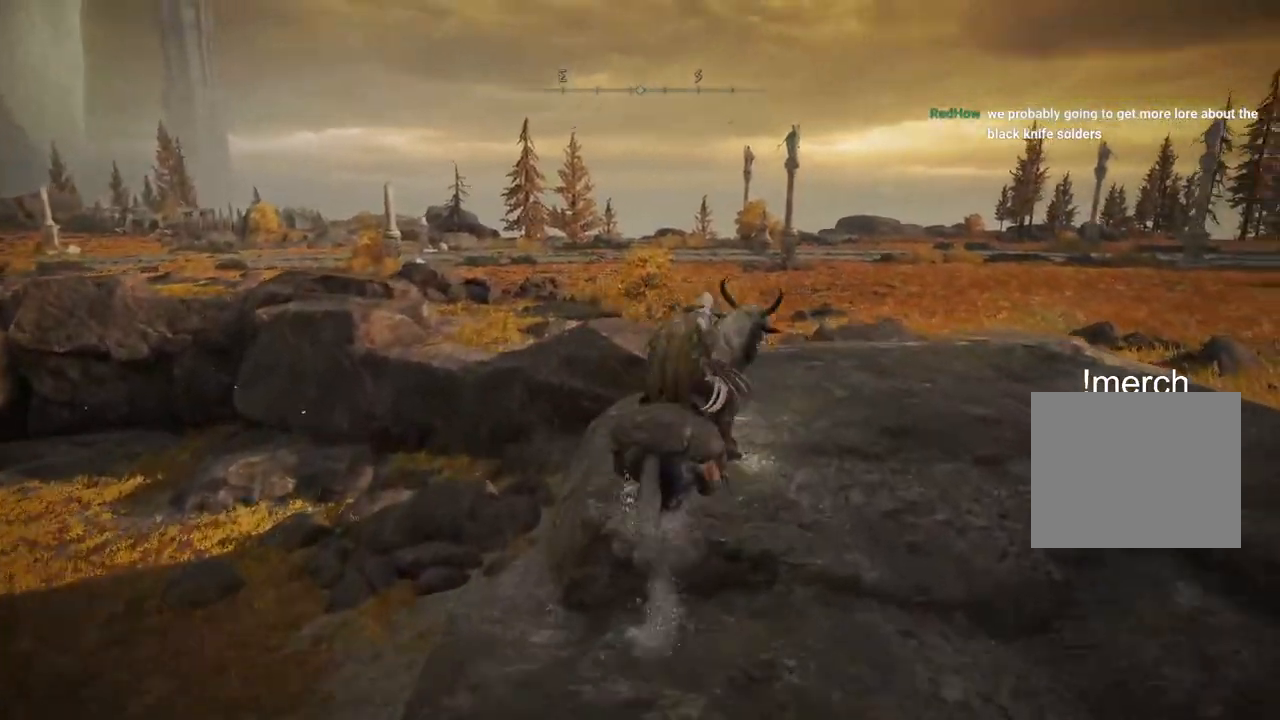
{"buttons": ["CROSS"], "left_stick": "up", "right_stick": "down-left", "events": [[183, "right_stick", "down-left"], [467, "CROSS", "down"]]}
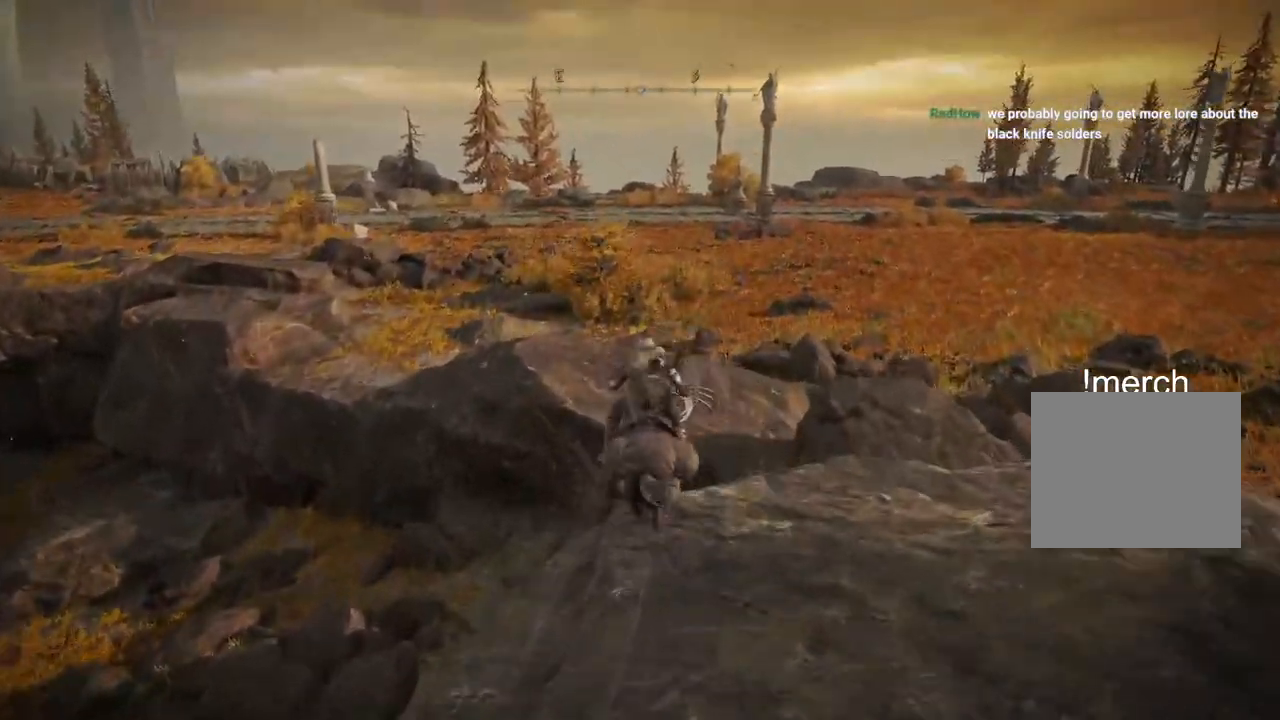
{"buttons": [], "left_stick": "up", "right_stick": "down-left", "events": [[83, "CROSS", "up"], [183, "right_stick", "center"], [433, "right_stick", "down-left"]]}
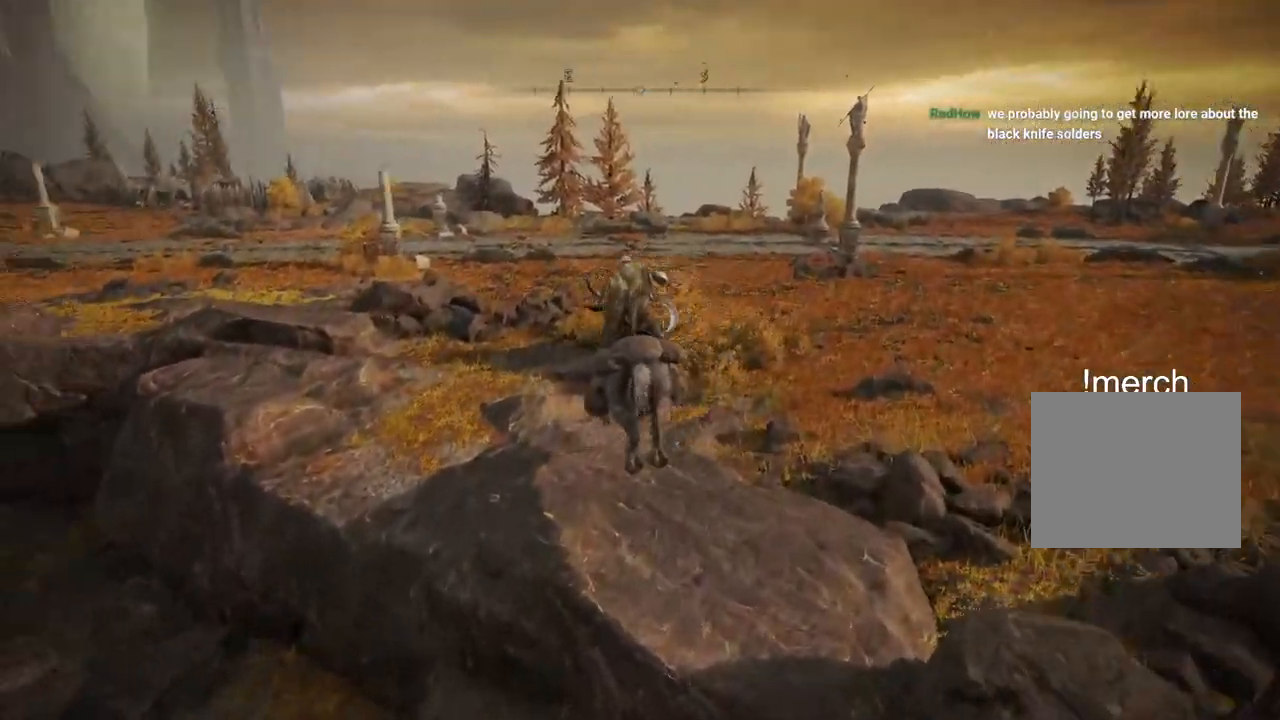
{"buttons": [], "left_stick": "up", "right_stick": "left", "events": [[200, "right_stick", "left"], [400, "CIRCLE", "down"], [483, "CIRCLE", "up"]]}
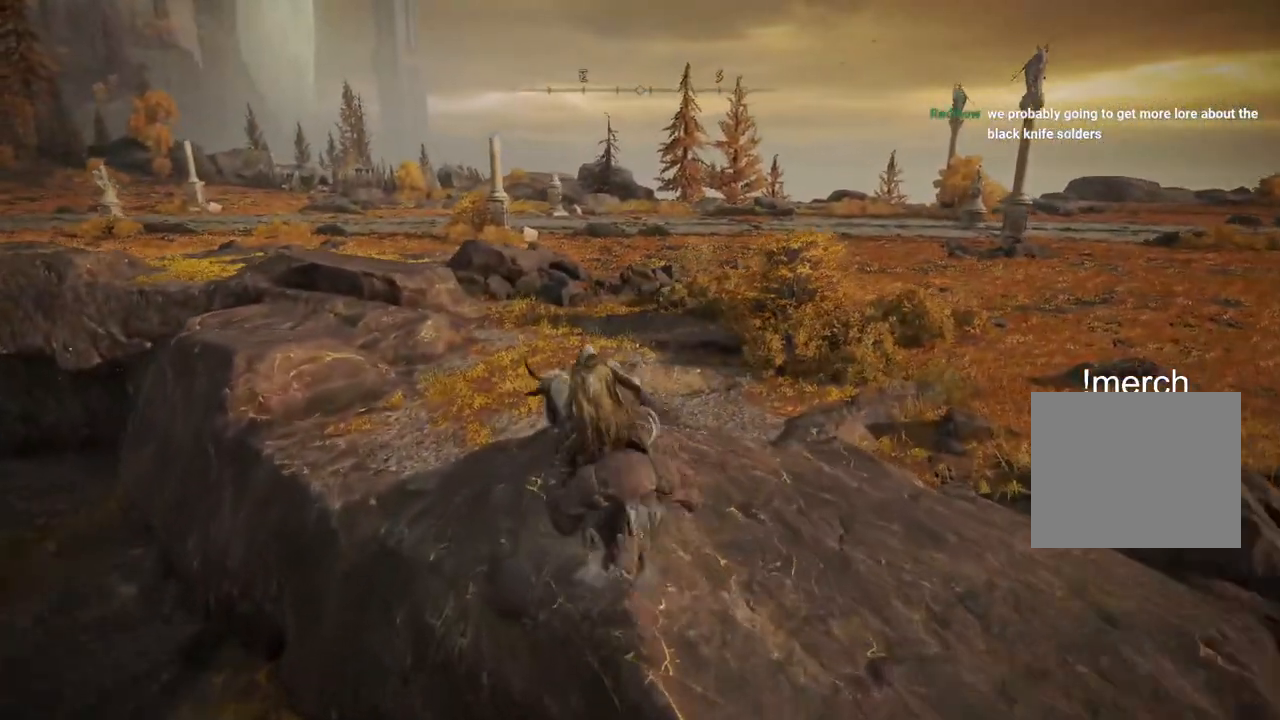
{"buttons": [], "left_stick": "up", "right_stick": "down-left", "events": [[483, "right_stick", "down-left"]]}
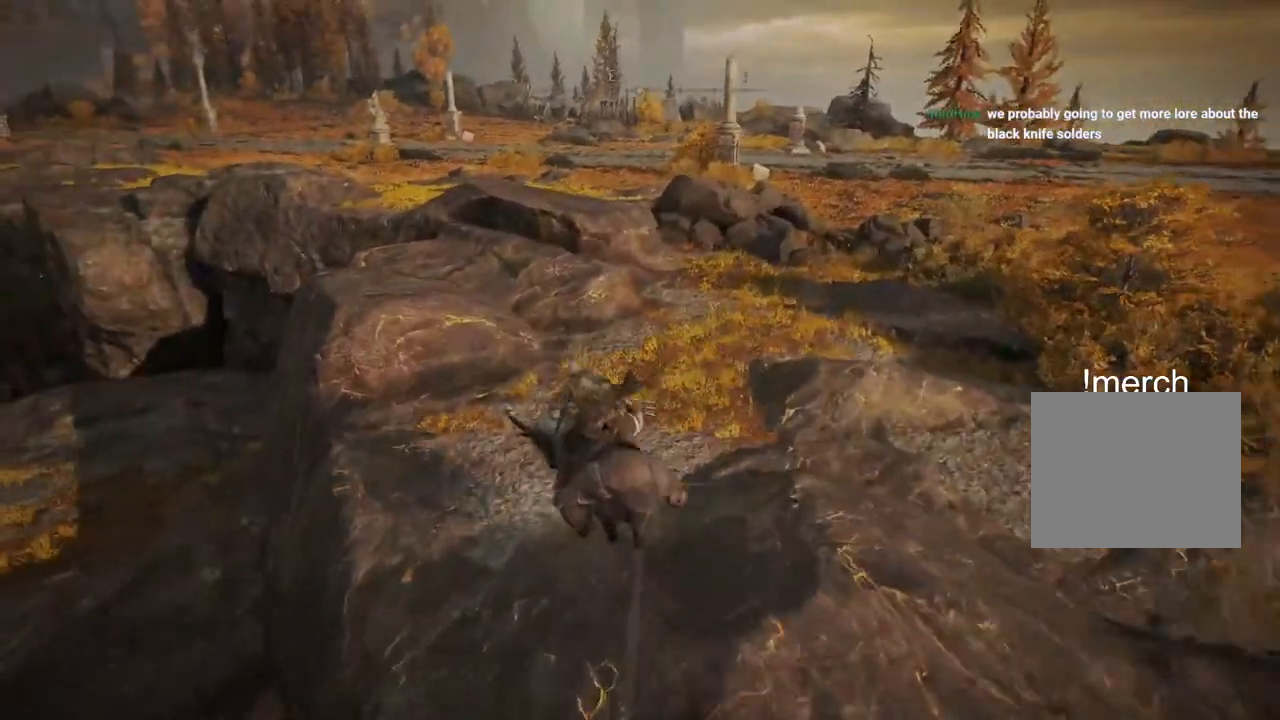
{"buttons": [], "left_stick": "up", "right_stick": "down-left", "events": []}
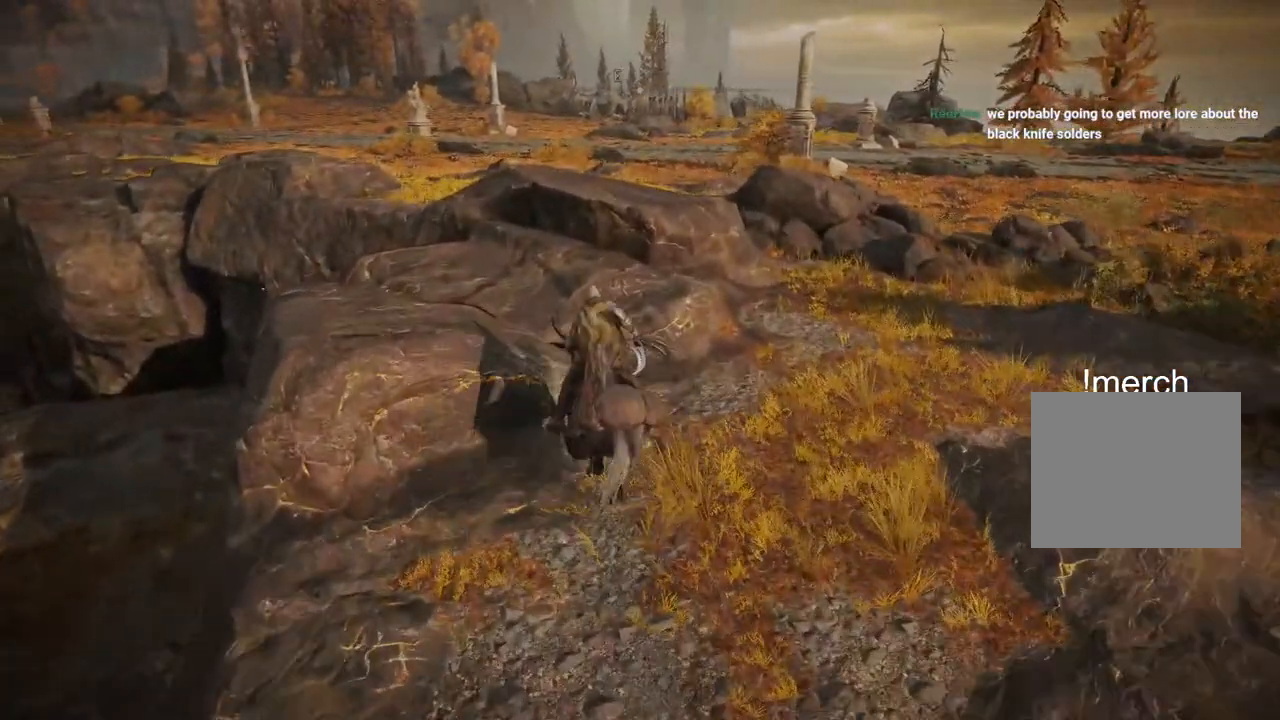
{"buttons": [], "left_stick": "up", "right_stick": "down-left", "events": []}
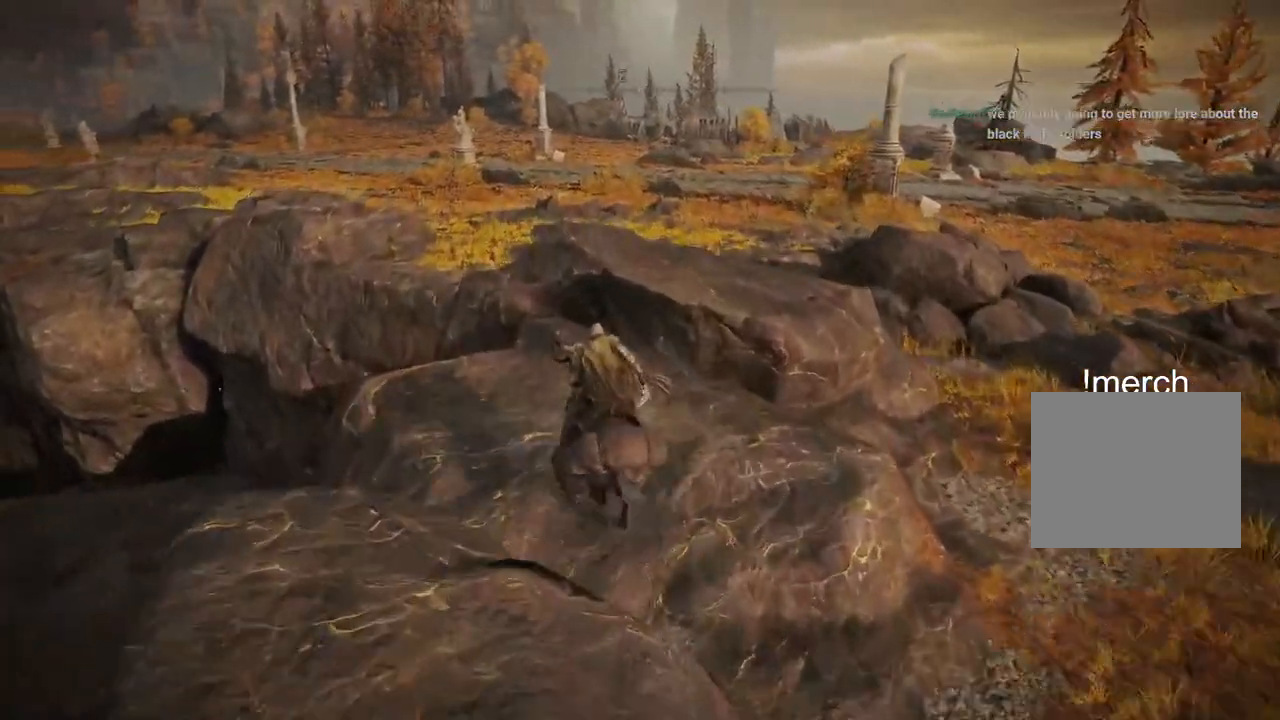
{"buttons": [], "left_stick": "up", "right_stick": "center", "events": [[50, "right_stick", "center"], [233, "CROSS", "down"], [367, "CROSS", "up"], [367, "right_stick", "down-left"], [467, "right_stick", "center"]]}
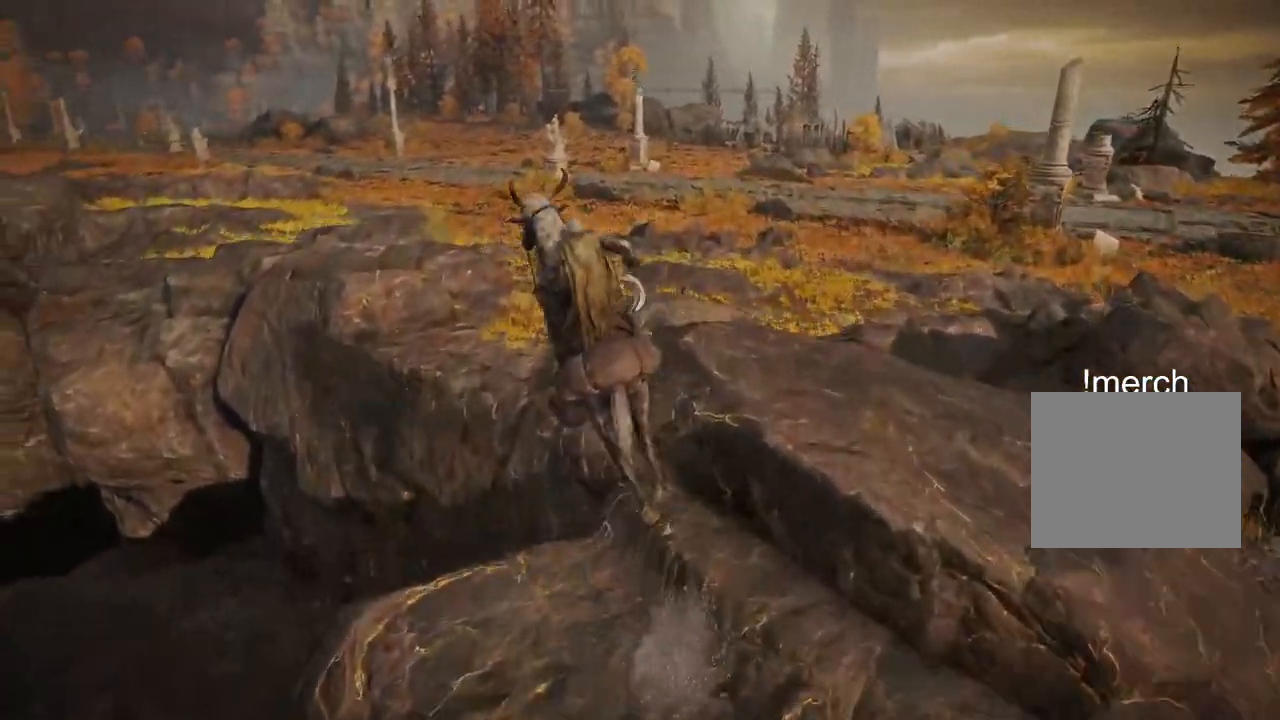
{"buttons": [], "left_stick": "up", "right_stick": "center", "events": []}
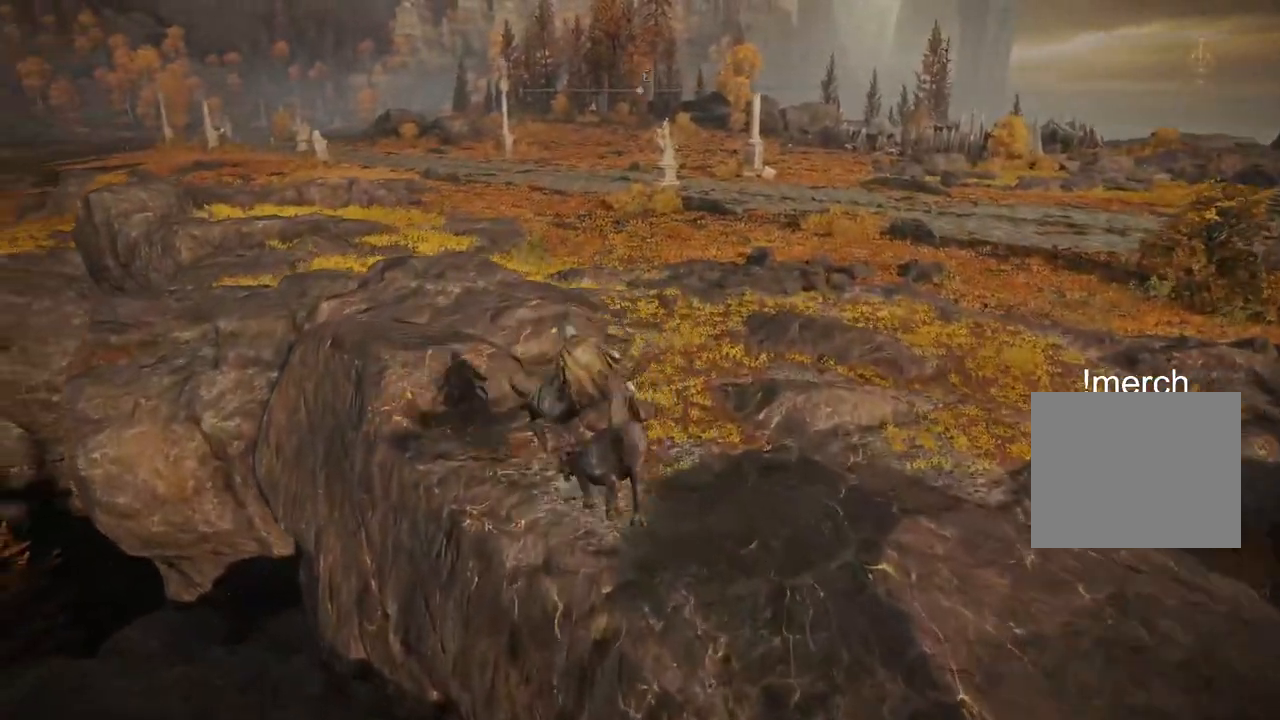
{"buttons": [], "left_stick": "up", "right_stick": "center", "events": [[67, "CIRCLE", "down"], [217, "CIRCLE", "up"]]}
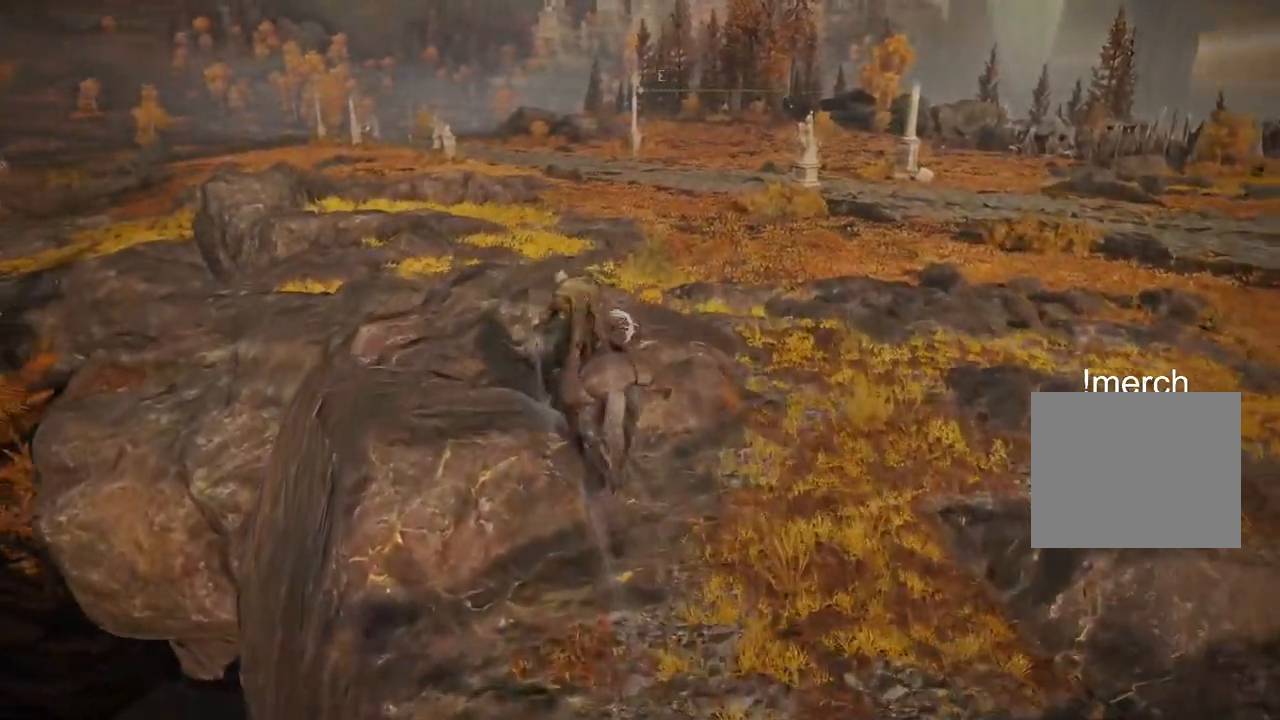
{"buttons": [], "left_stick": "up", "right_stick": "center", "events": [[433, "right_stick", "left"], [500, "right_stick", "center"]]}
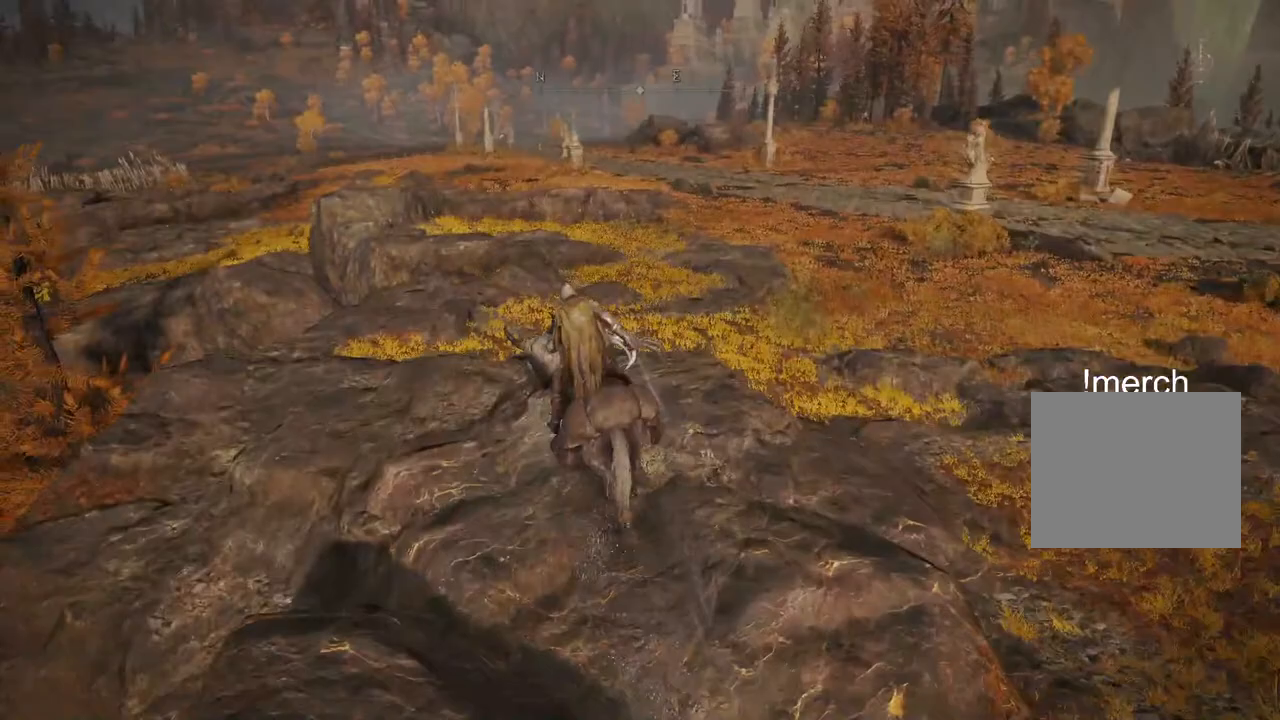
{"buttons": [], "left_stick": "up", "right_stick": "center", "events": [[167, "right_stick", "down"], [367, "right_stick", "center"]]}
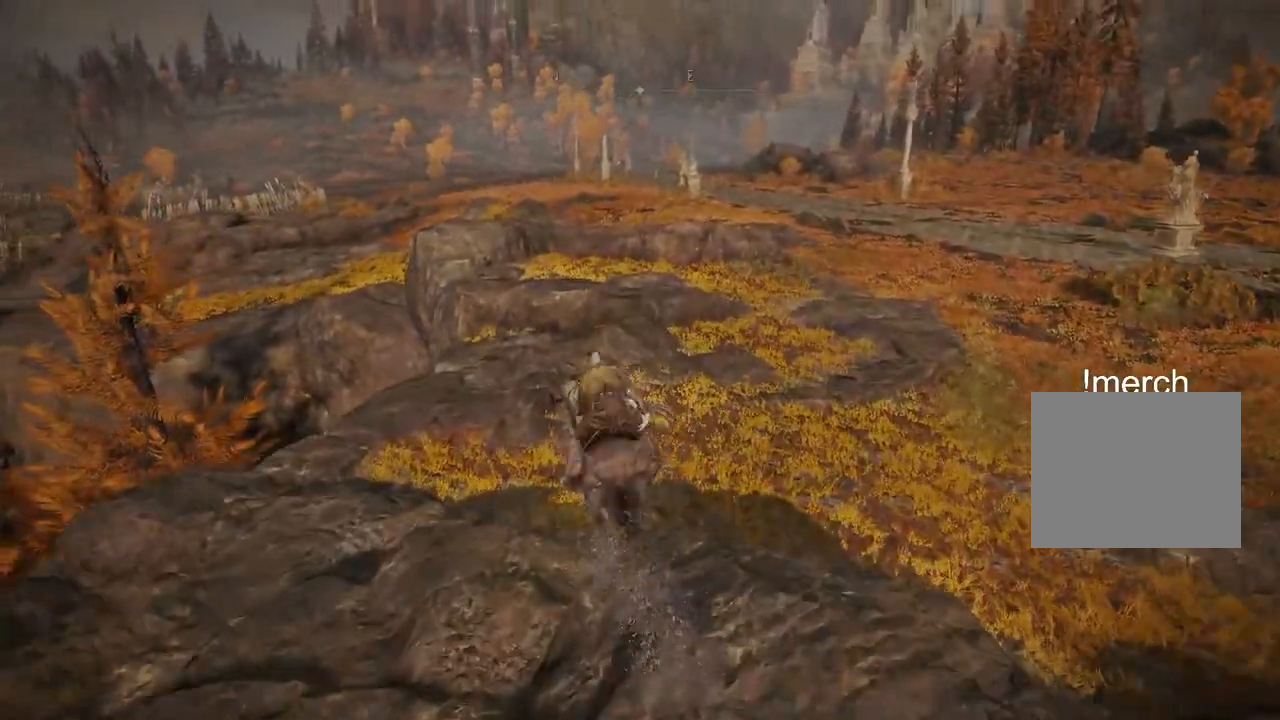
{"buttons": [], "left_stick": "up", "right_stick": "center", "events": [[133, "right_stick", "down"], [183, "right_stick", "center"], [267, "right_stick", "down"], [500, "right_stick", "center"]]}
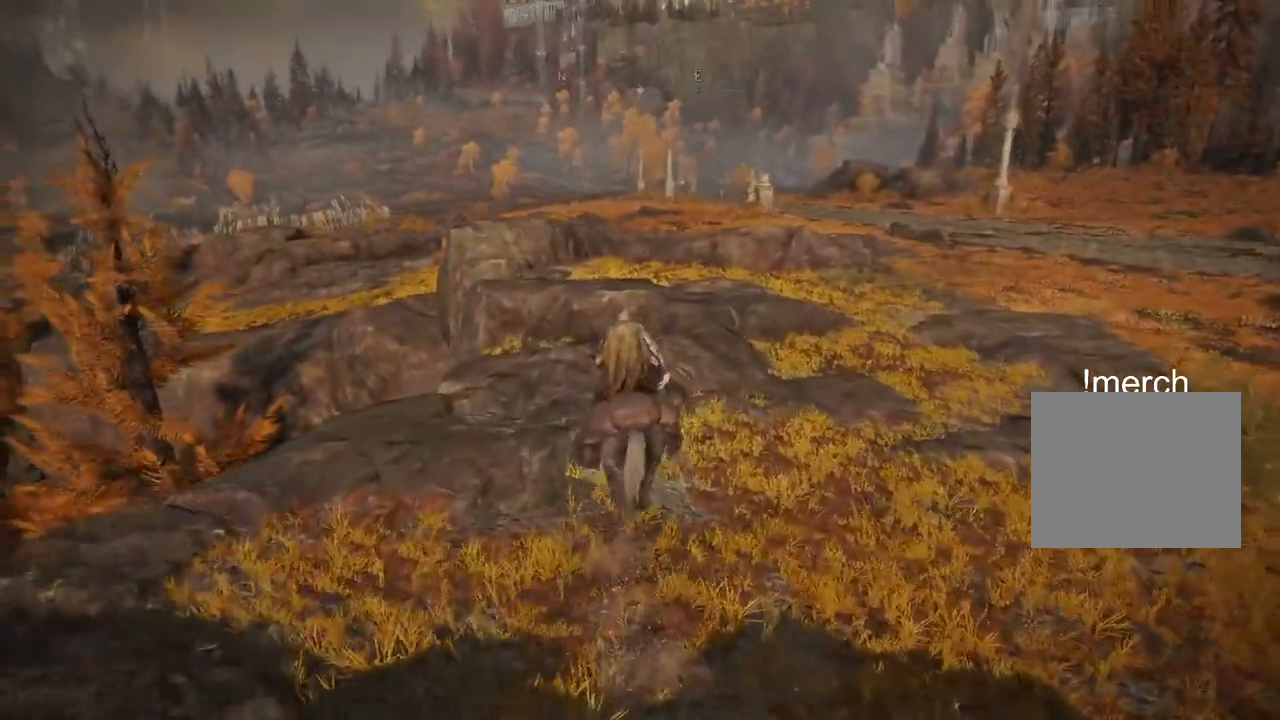
{"buttons": [], "left_stick": "up", "right_stick": "down", "events": [[50, "right_stick", "down"]]}
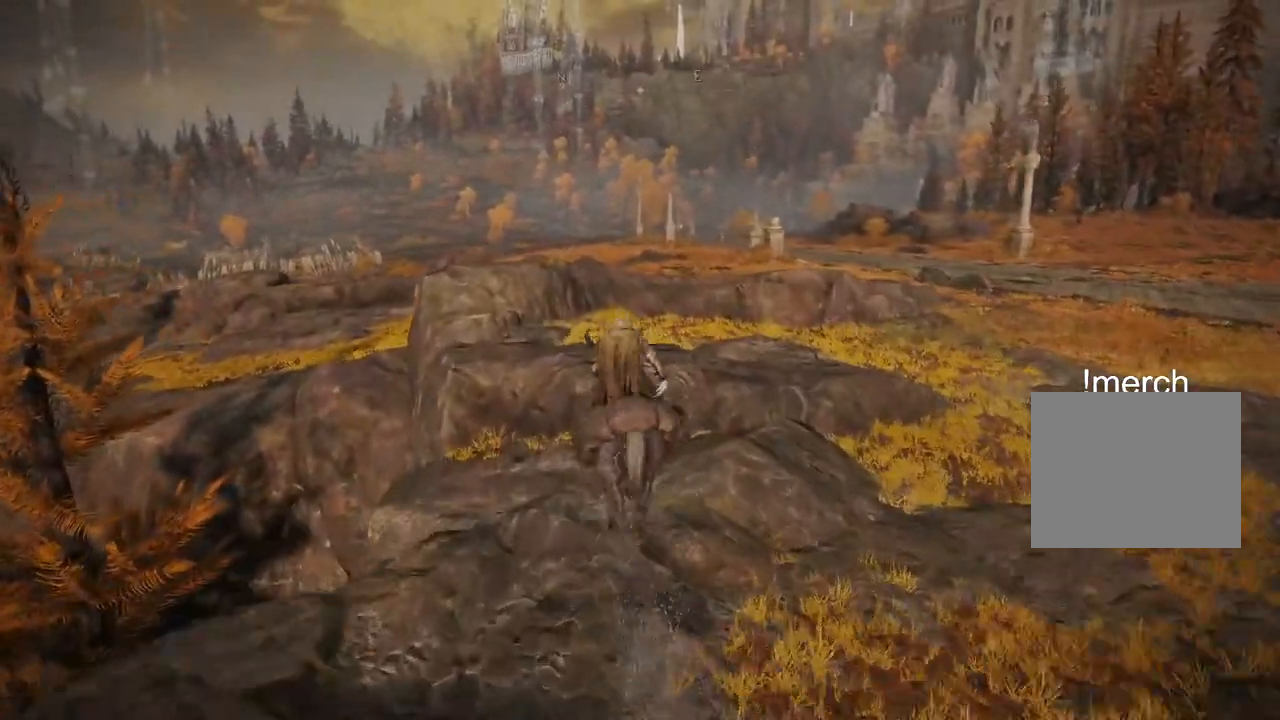
{"buttons": [], "left_stick": "up", "right_stick": "down", "events": [[17, "CROSS", "down"], [83, "right_stick", "center"], [167, "CROSS", "up"], [267, "right_stick", "down"]]}
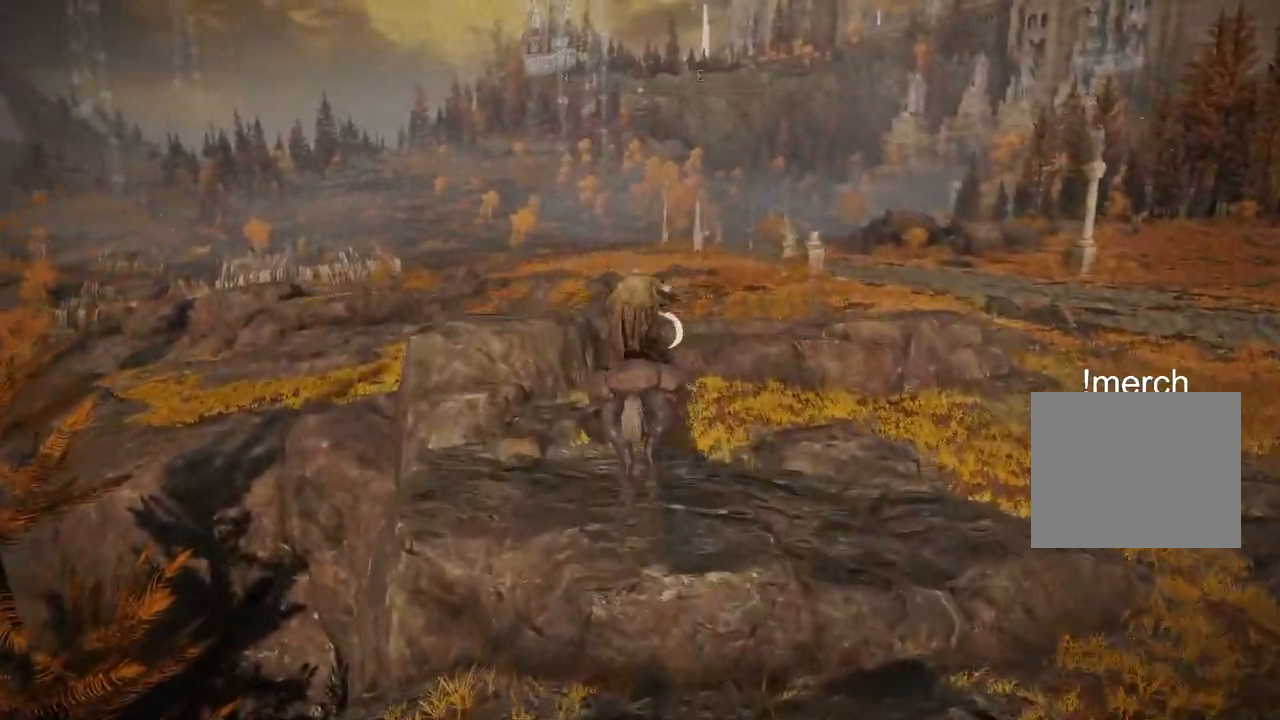
{"buttons": [], "left_stick": "up", "right_stick": "down-right", "events": [[150, "right_stick", "down-right"], [333, "CIRCLE", "down"], [433, "CIRCLE", "up"]]}
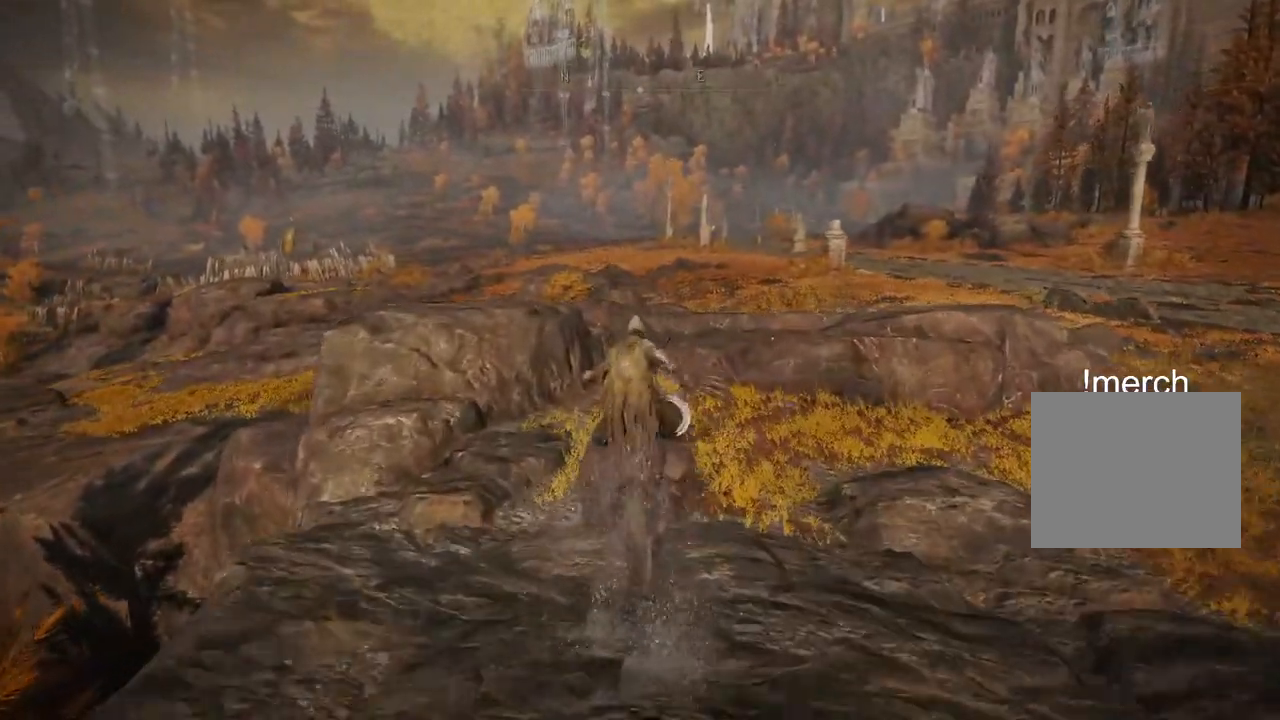
{"buttons": [], "left_stick": "up", "right_stick": "down-left", "events": [[333, "right_stick", "down-left"]]}
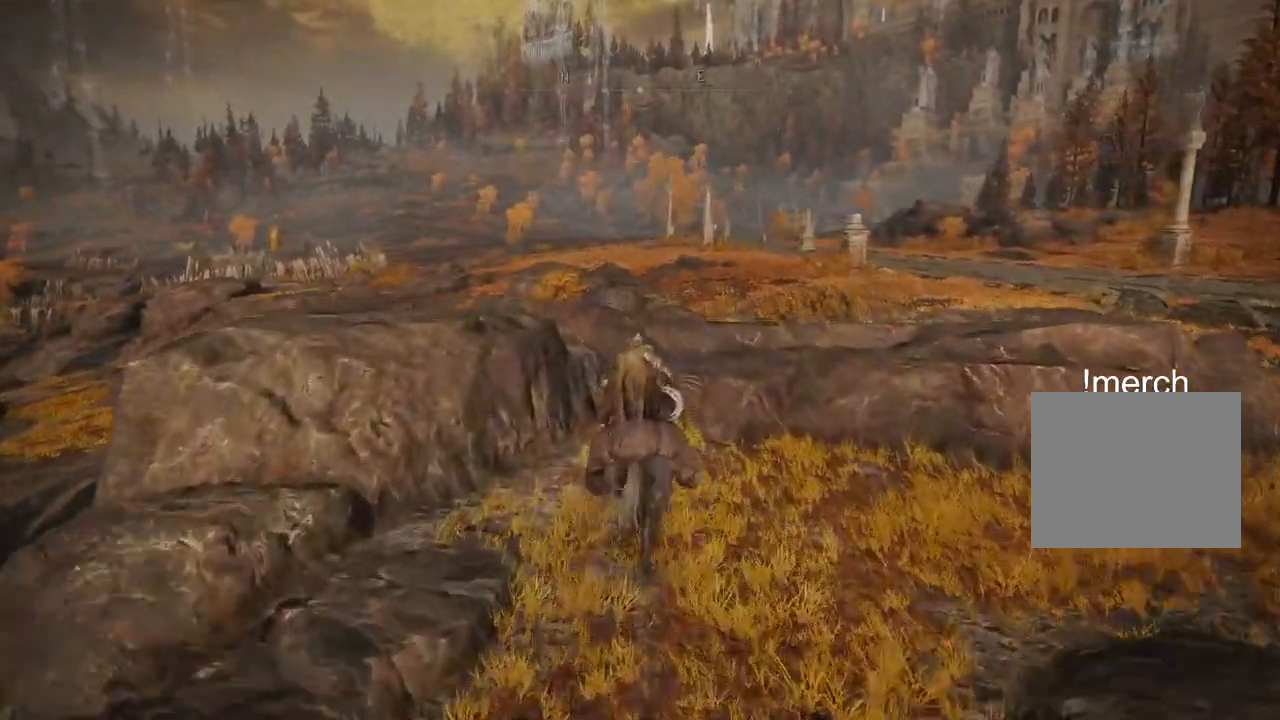
{"buttons": [], "left_stick": "up", "right_stick": "down", "events": [[200, "right_stick", "down"], [383, "right_stick", "center"], [483, "right_stick", "down"]]}
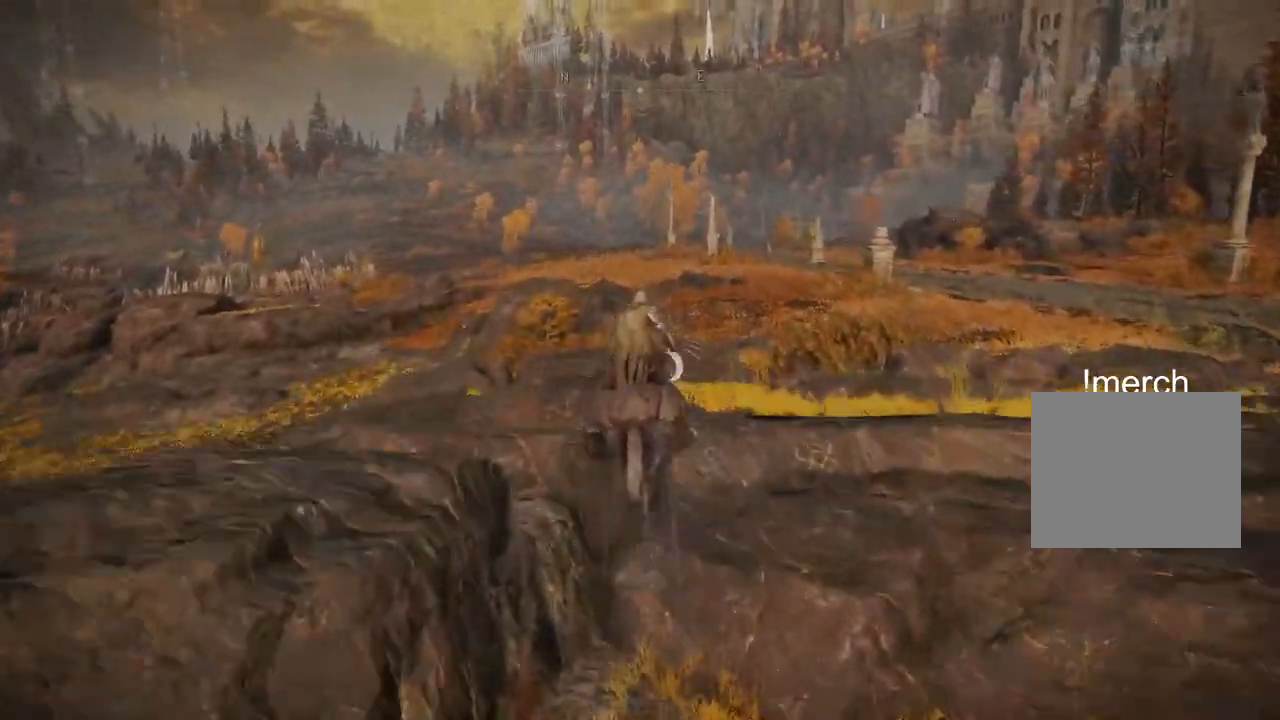
{"buttons": [], "left_stick": "up", "right_stick": "down", "events": []}
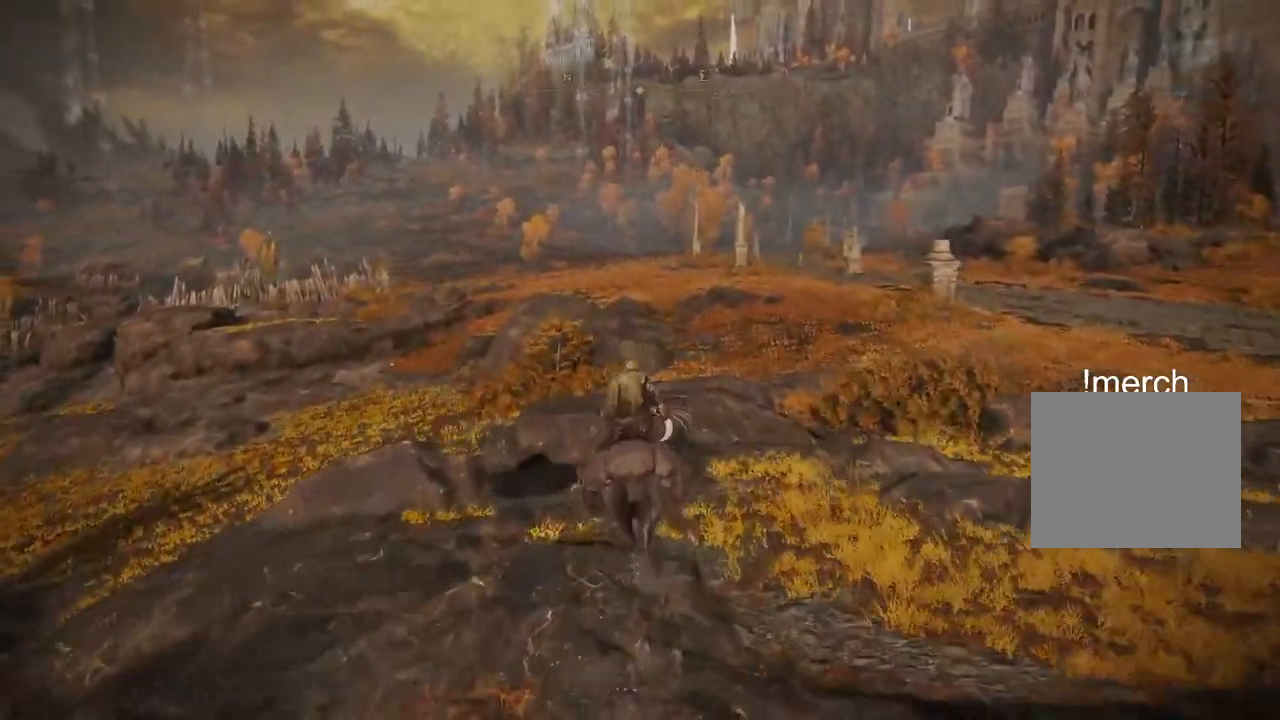
{"buttons": ["CROSS"], "left_stick": "up", "right_stick": "down", "events": [[467, "CROSS", "down"]]}
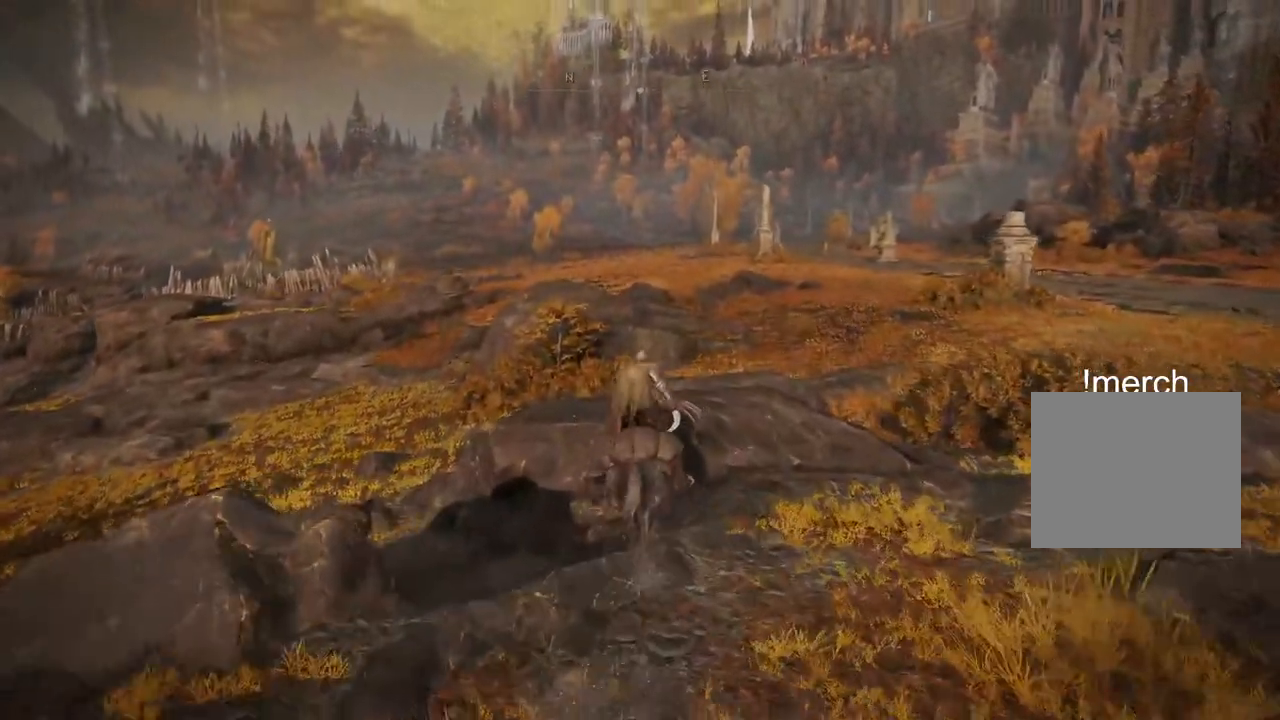
{"buttons": [], "left_stick": "up", "right_stick": "center", "events": [[50, "CROSS", "up"], [150, "right_stick", "center"]]}
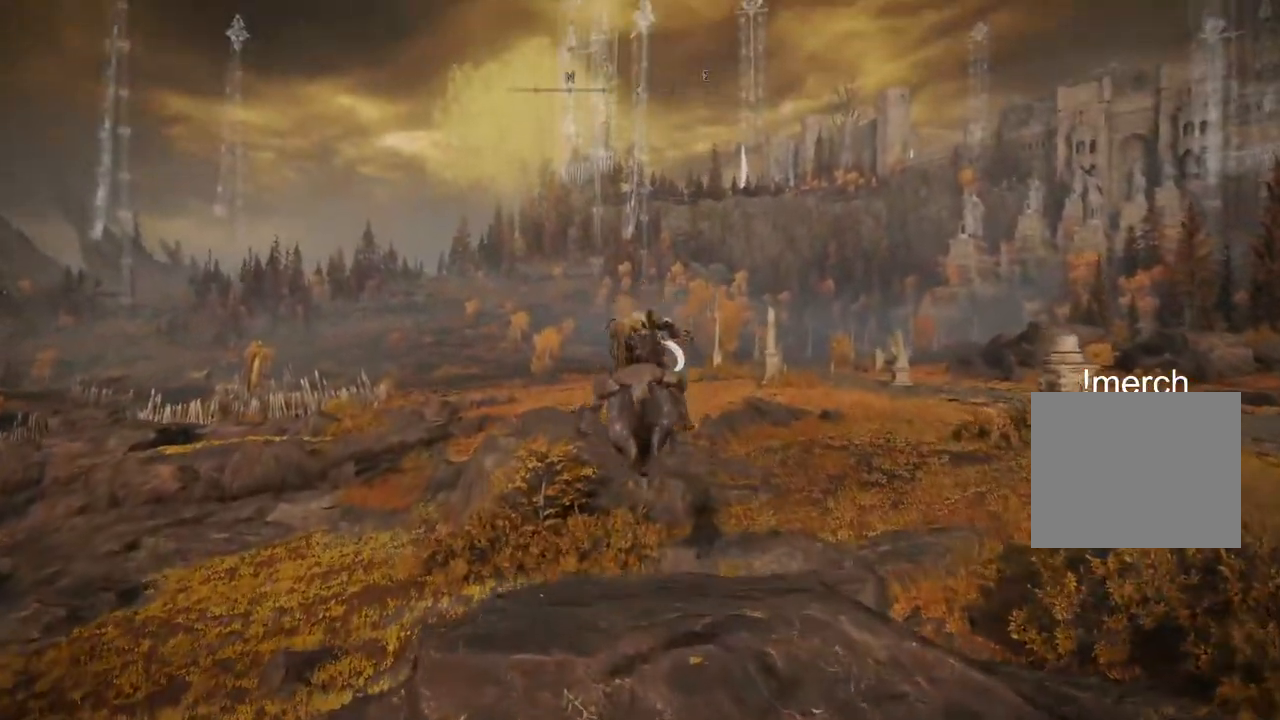
{"buttons": [], "left_stick": "up", "right_stick": "center", "events": []}
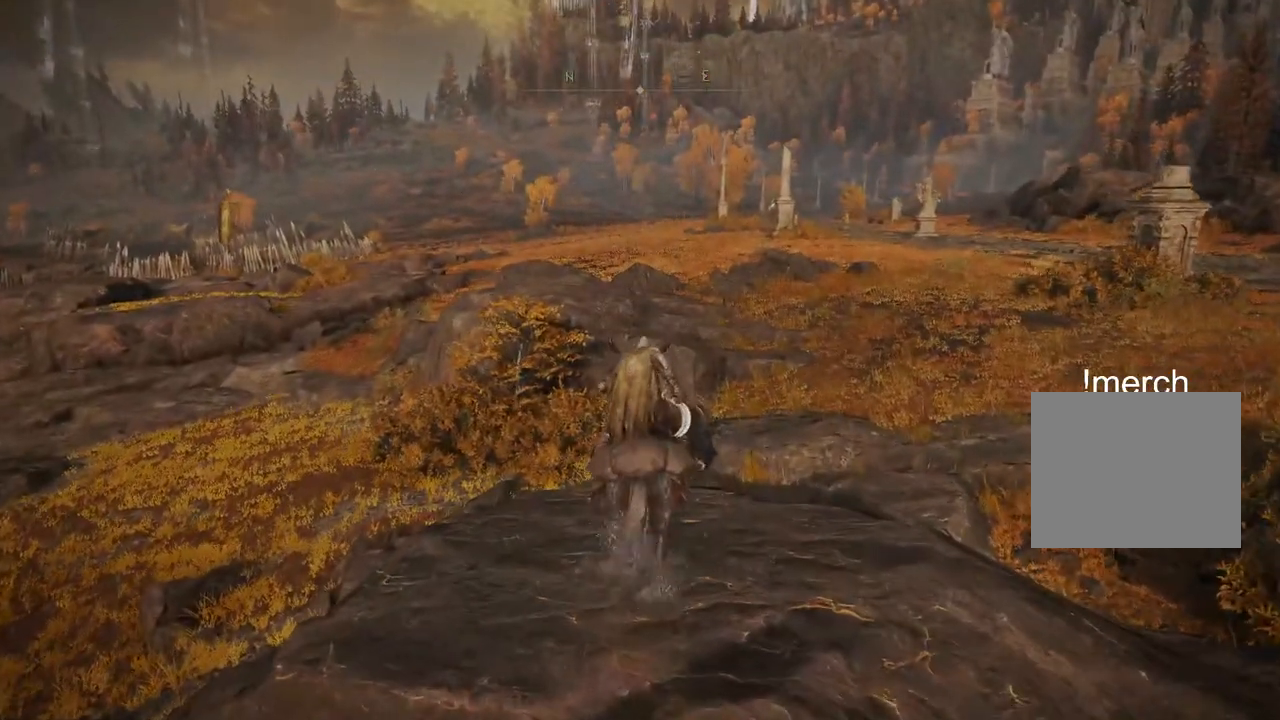
{"buttons": [], "left_stick": "up", "right_stick": "center", "events": [[367, "CROSS", "down"], [450, "CROSS", "up"]]}
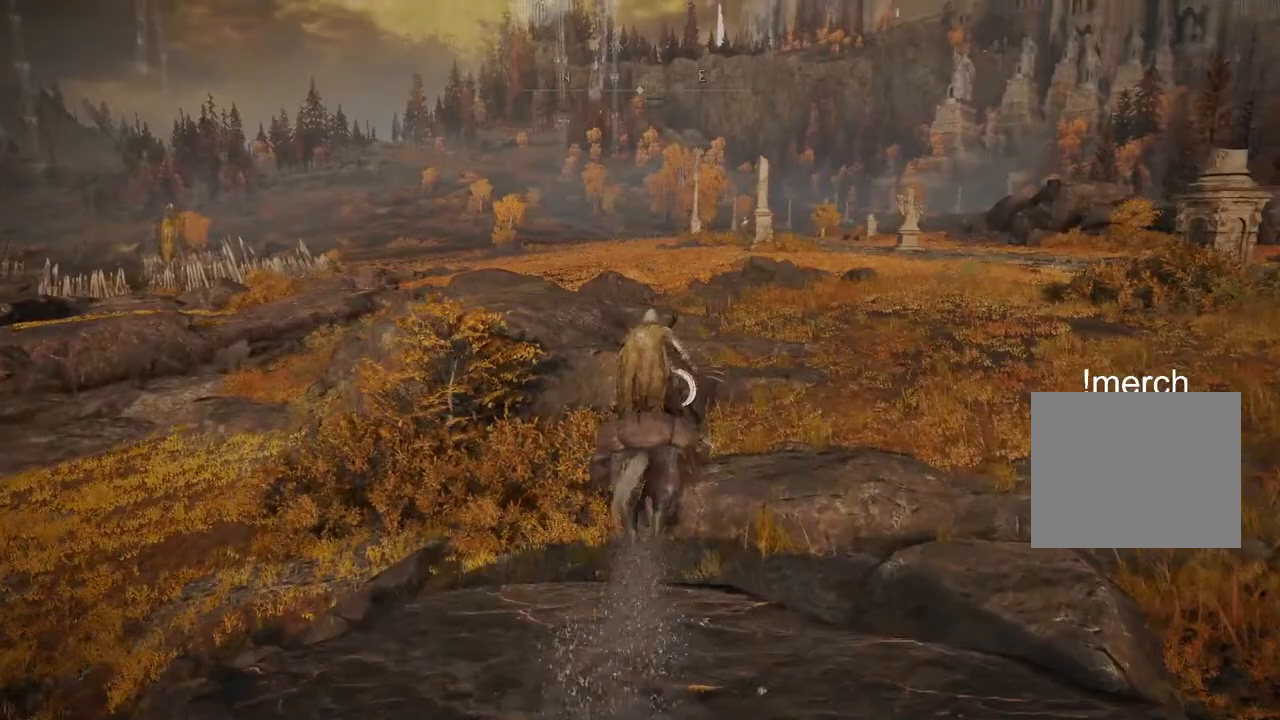
{"buttons": [], "left_stick": "up", "right_stick": "center", "events": []}
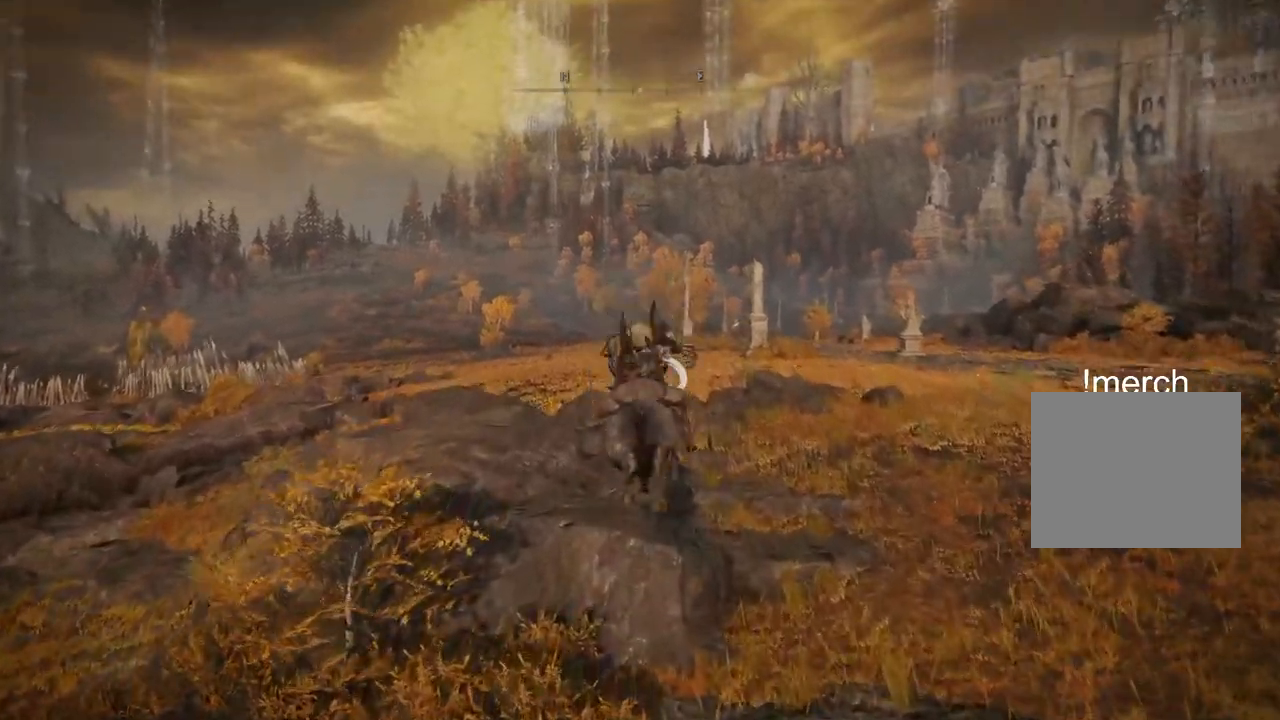
{"buttons": [], "left_stick": "up", "right_stick": "down", "events": [[233, "CIRCLE", "down"], [283, "right_stick", "down"], [333, "CIRCLE", "up"]]}
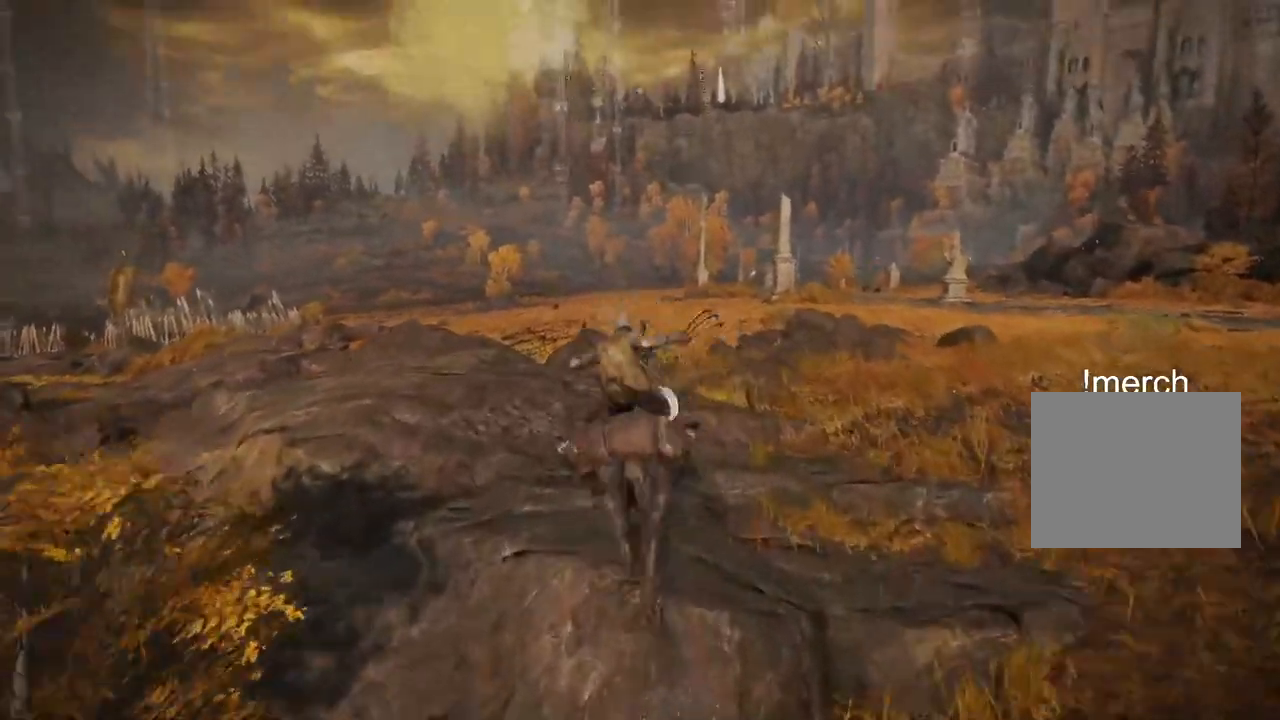
{"buttons": [], "left_stick": "up", "right_stick": "down", "events": []}